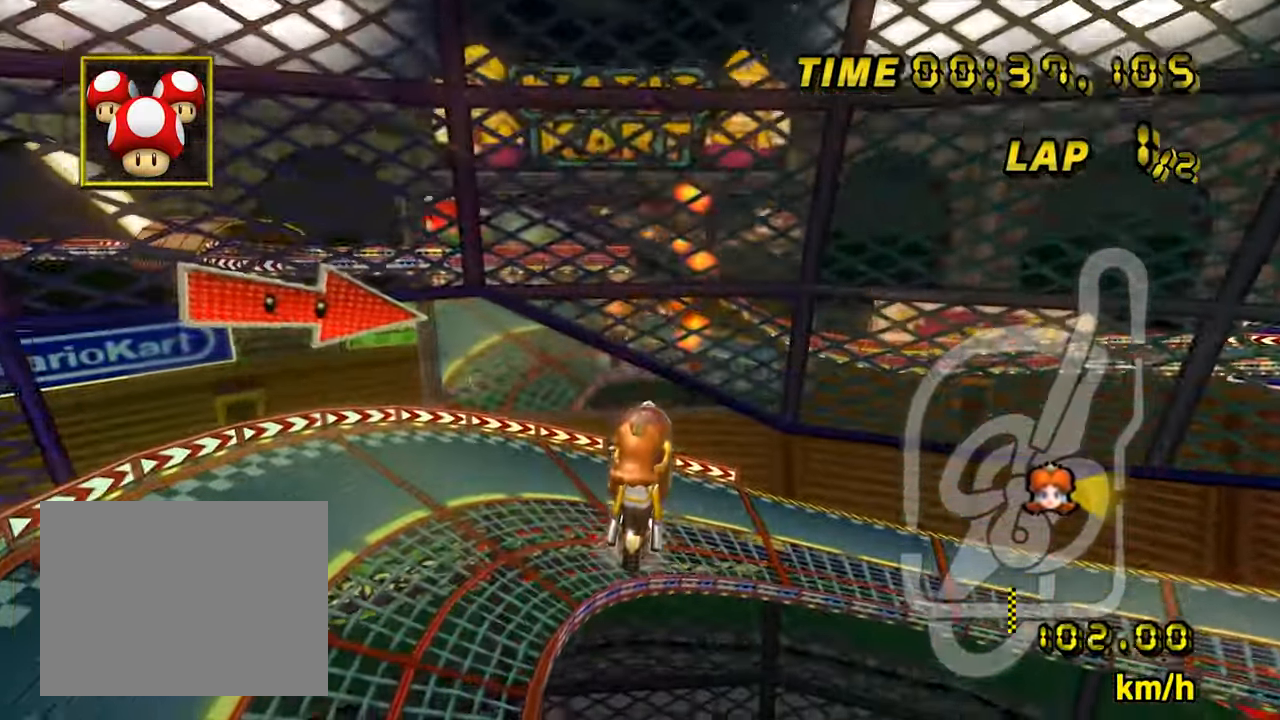
Gameplay with a controller (Nintendo layout); each line is a JSON object with the inputs held at the frame after it. "events" lists button and stick changes between this image and that frame as [ms after this image, input, new state], when the widget could be followed in between. Not read: L1 L3 R1 R3.
{"buttons": ["A"], "left_stick": "up", "events": [[183, "left_stick", "up-left"], [250, "left_stick", "up"]]}
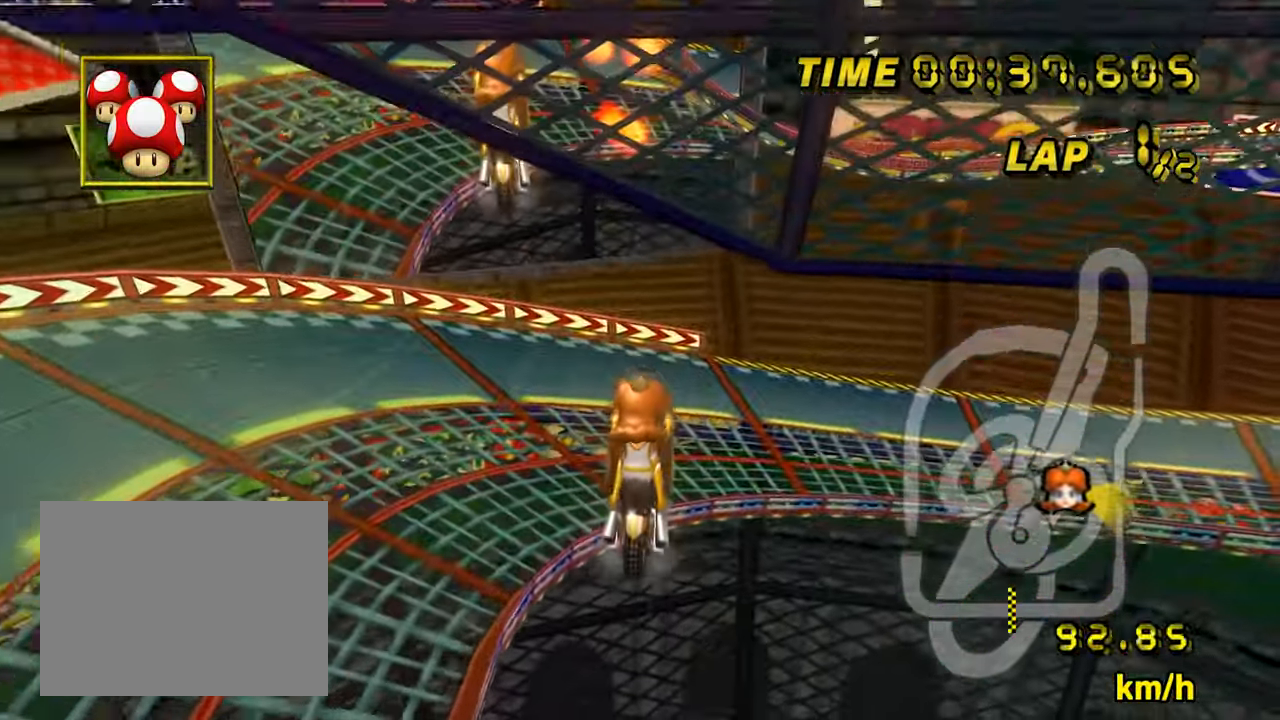
{"buttons": ["A", "B"], "left_stick": "up-right", "events": [[433, "B", "down"], [433, "left_stick", "up-right"]]}
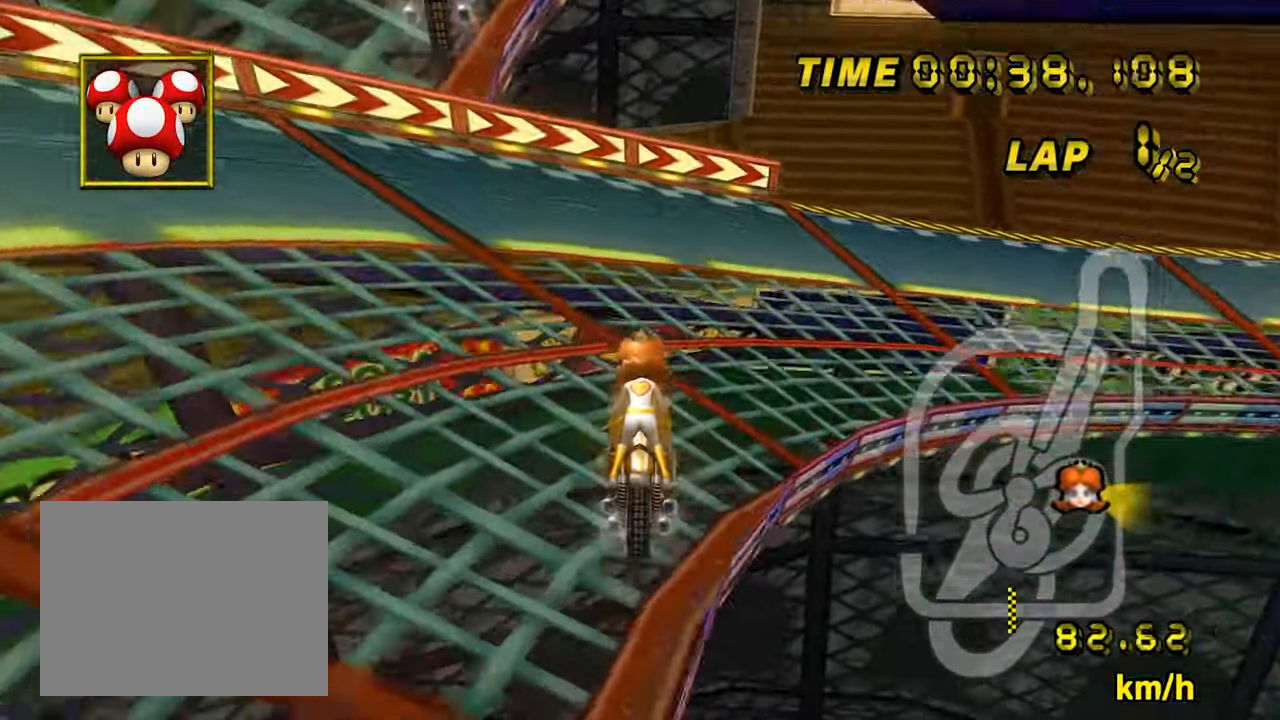
{"buttons": ["A", "B"], "left_stick": "right", "events": [[50, "left_stick", "right"]]}
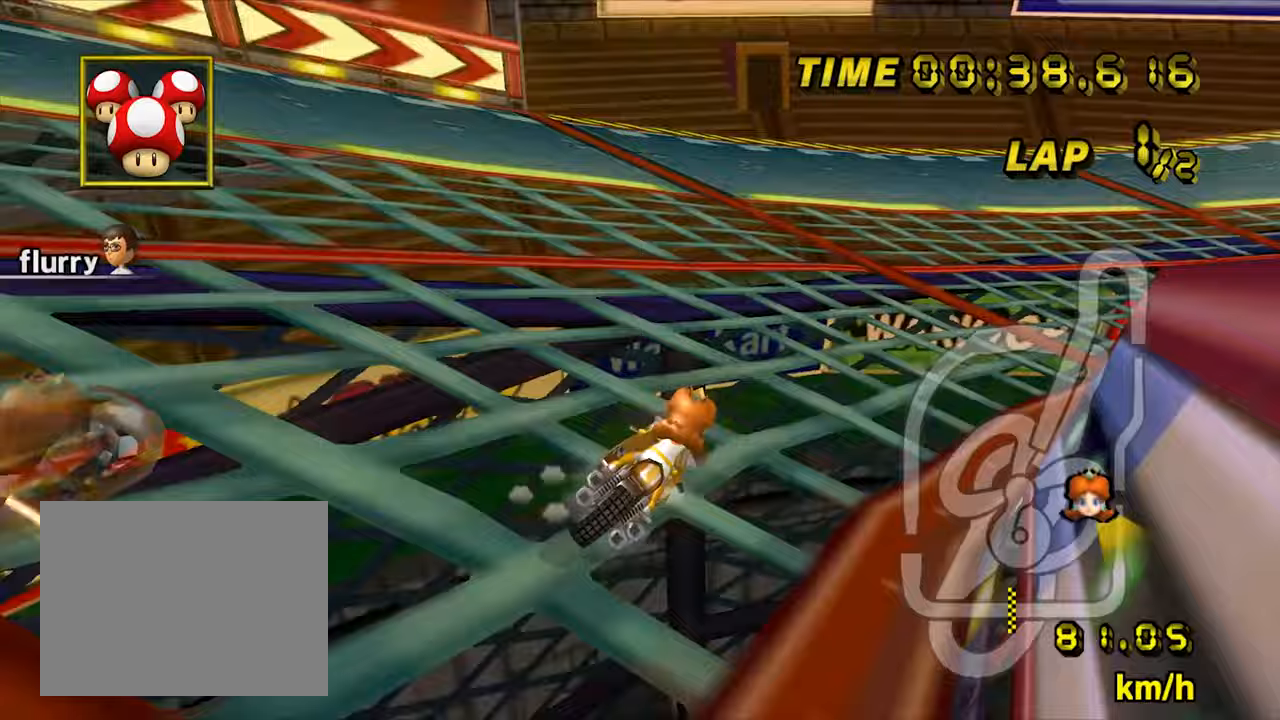
{"buttons": ["A", "B"], "left_stick": "left", "events": [[250, "left_stick", "left"]]}
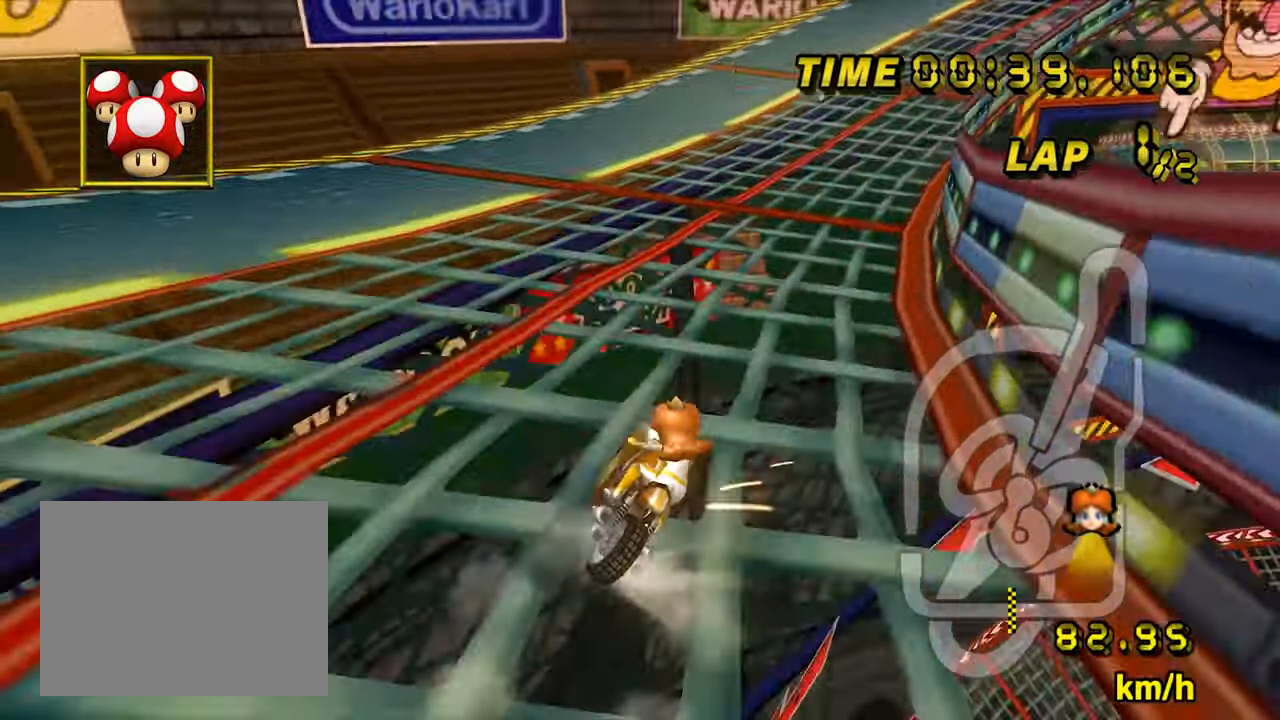
{"buttons": ["A", "B"], "left_stick": "up-right", "events": [[133, "left_stick", "up-right"]]}